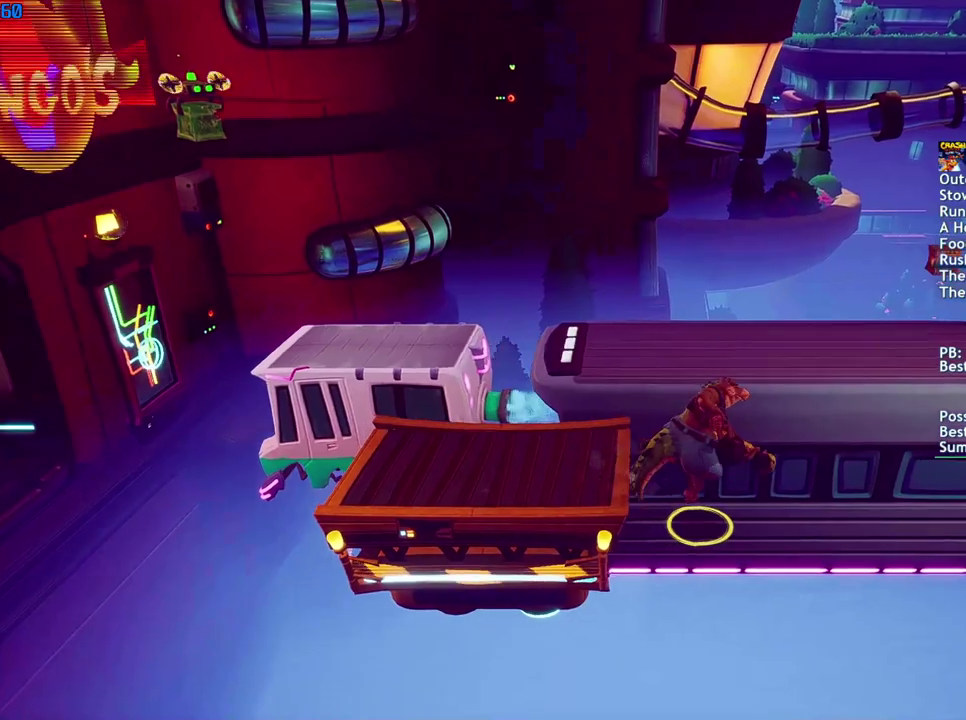
Gameplay with a controller (PlayStation layout); each line is a JSON object with the inputs held at the frame after it. "events" lists button and stick changes between this image and that frame as [ms after this image, input, new state], when the widget could be followed in between.
{"buttons": [], "left_stick": "up-right", "right_stick": "center", "events": [[67, "CROSS", "up"]]}
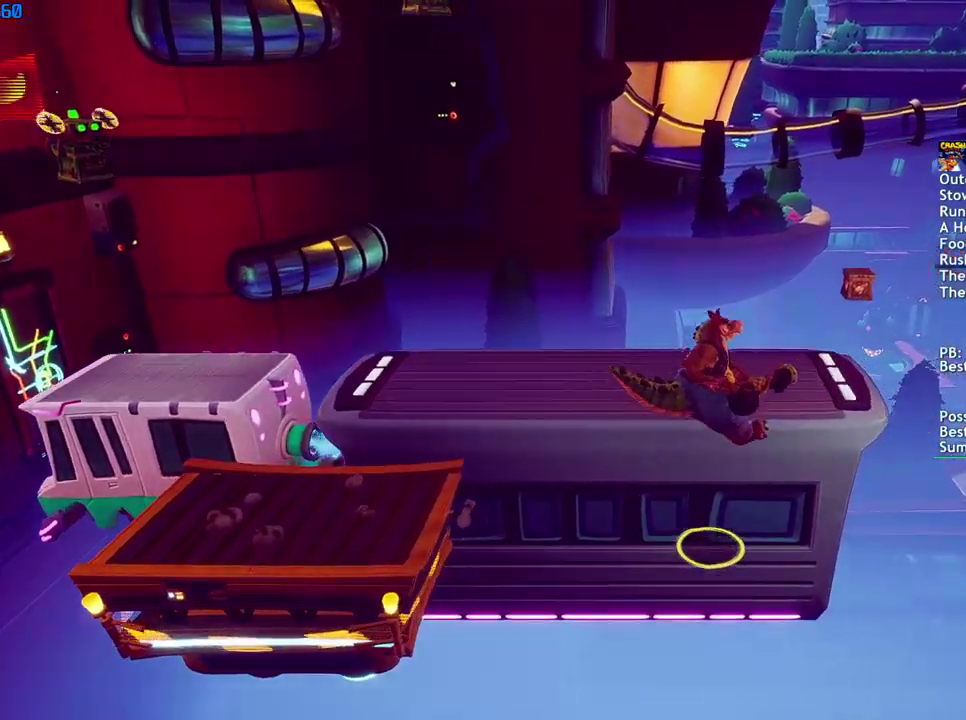
{"buttons": ["CROSS"], "left_stick": "up-right", "right_stick": "center", "events": [[150, "CROSS", "down"]]}
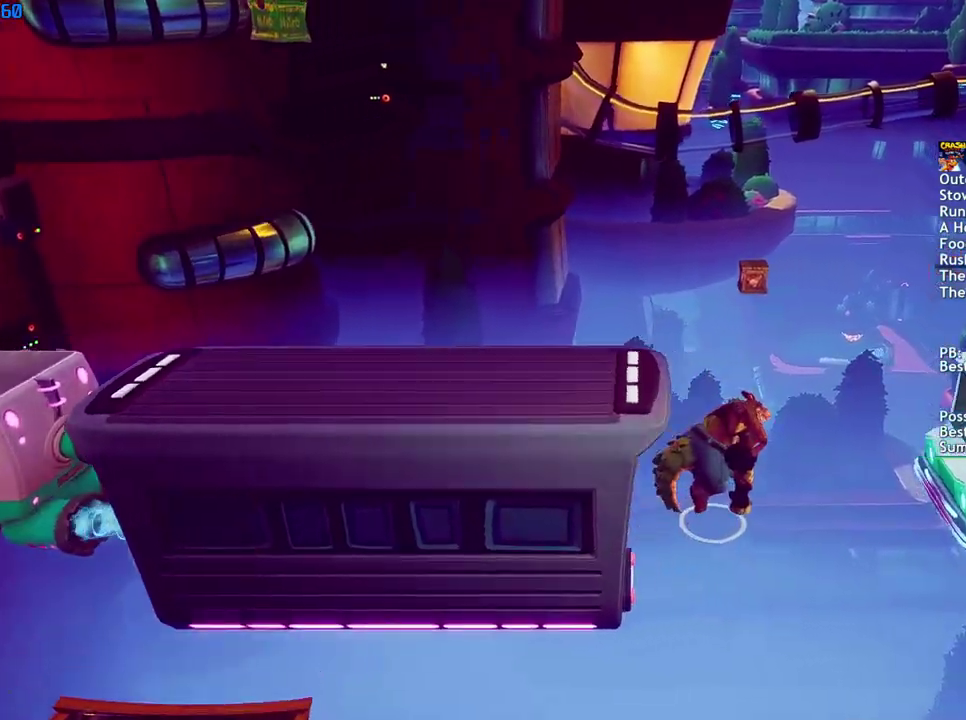
{"buttons": [], "left_stick": "up-right", "right_stick": "center", "events": [[367, "CROSS", "up"]]}
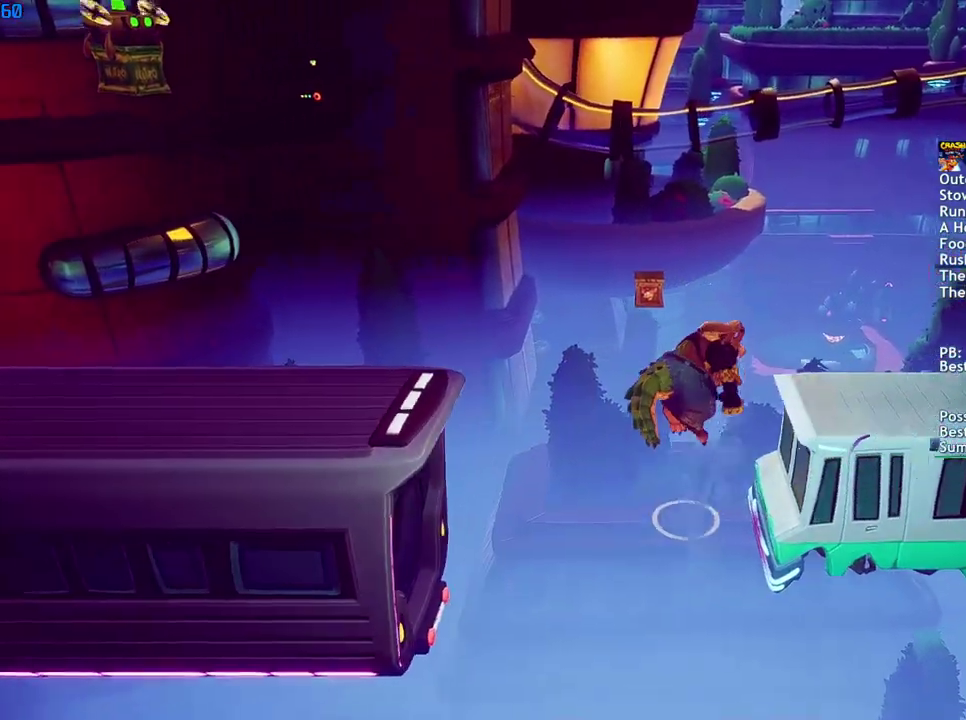
{"buttons": [], "left_stick": "up-right", "right_stick": "center", "events": []}
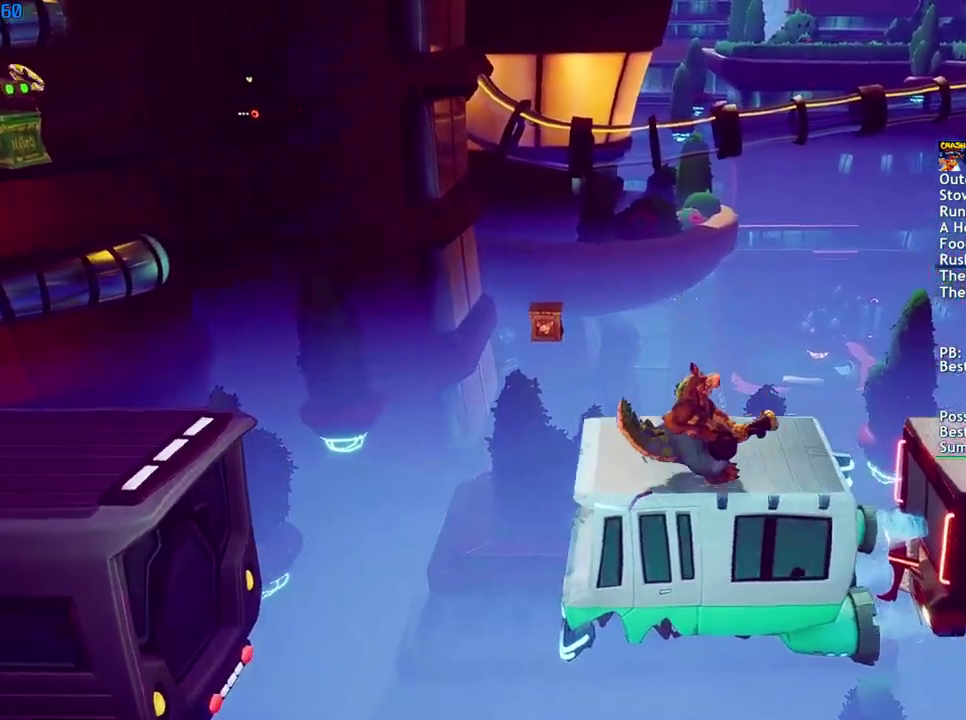
{"buttons": [], "left_stick": "up-right", "right_stick": "center", "events": [[183, "CROSS", "down"], [267, "CROSS", "up"]]}
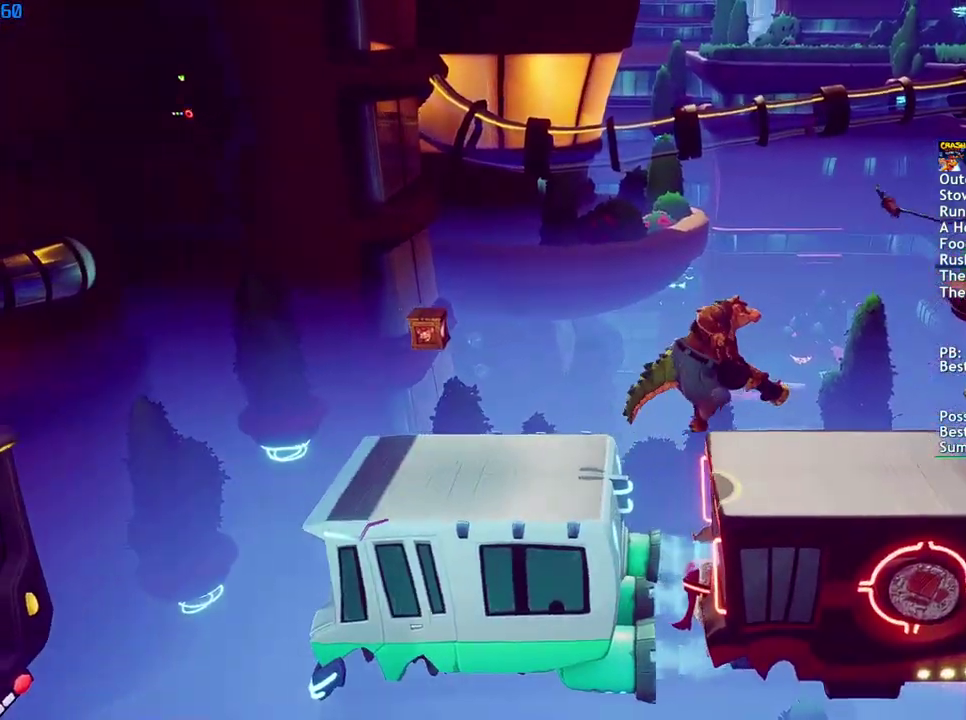
{"buttons": ["CROSS"], "left_stick": "up-right", "right_stick": "center", "events": [[433, "CROSS", "down"]]}
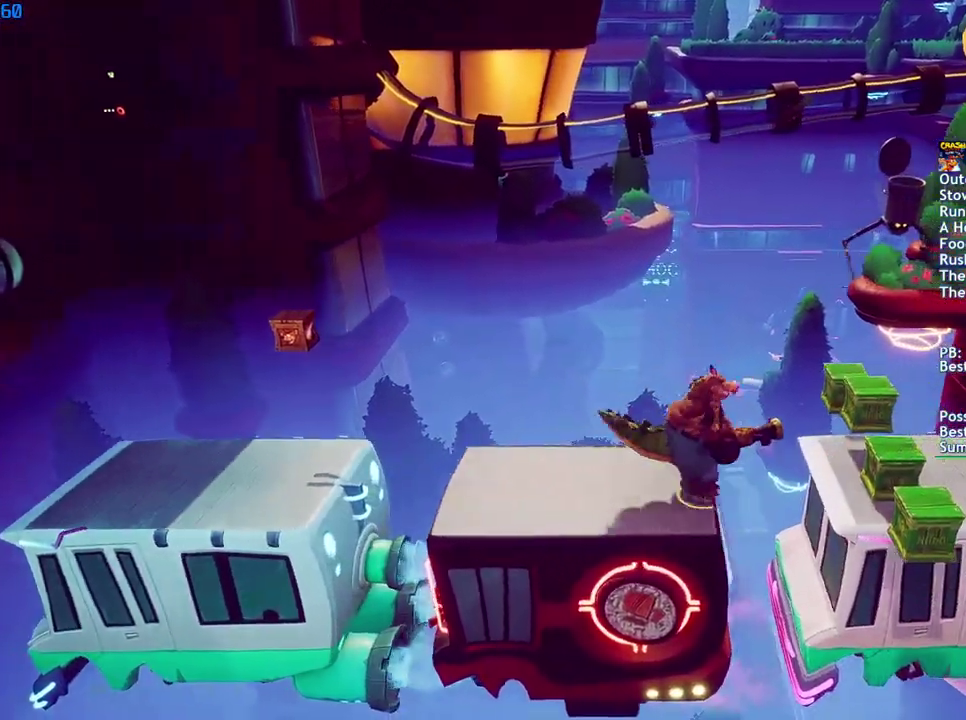
{"buttons": ["CROSS"], "left_stick": "up-right", "right_stick": "center", "events": [[33, "CROSS", "up"], [333, "CROSS", "down"]]}
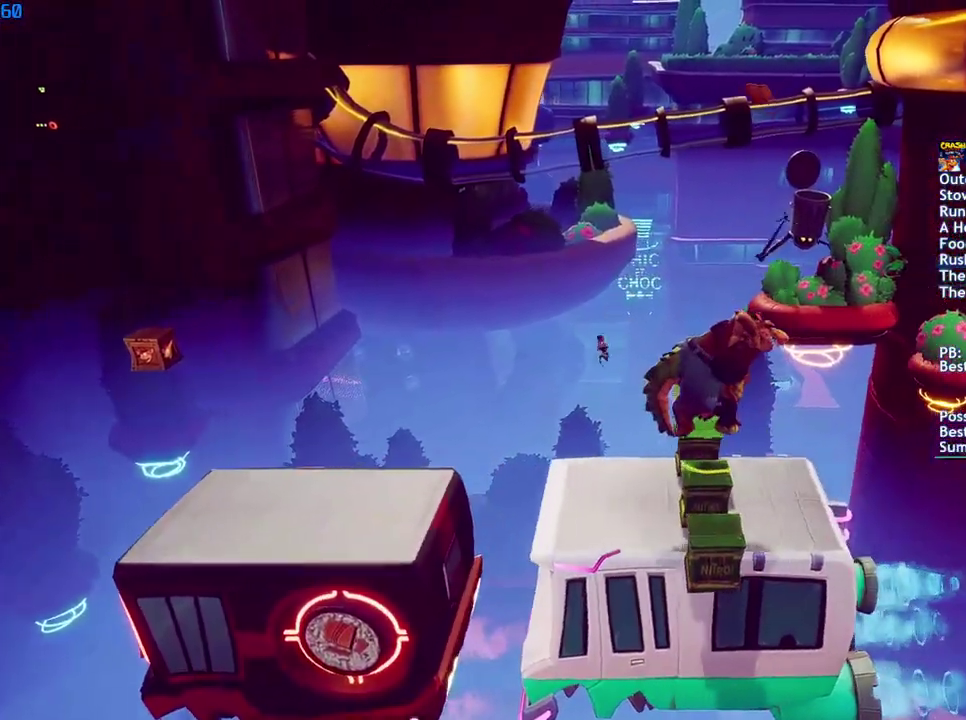
{"buttons": ["CROSS"], "left_stick": "up-right", "right_stick": "center", "events": []}
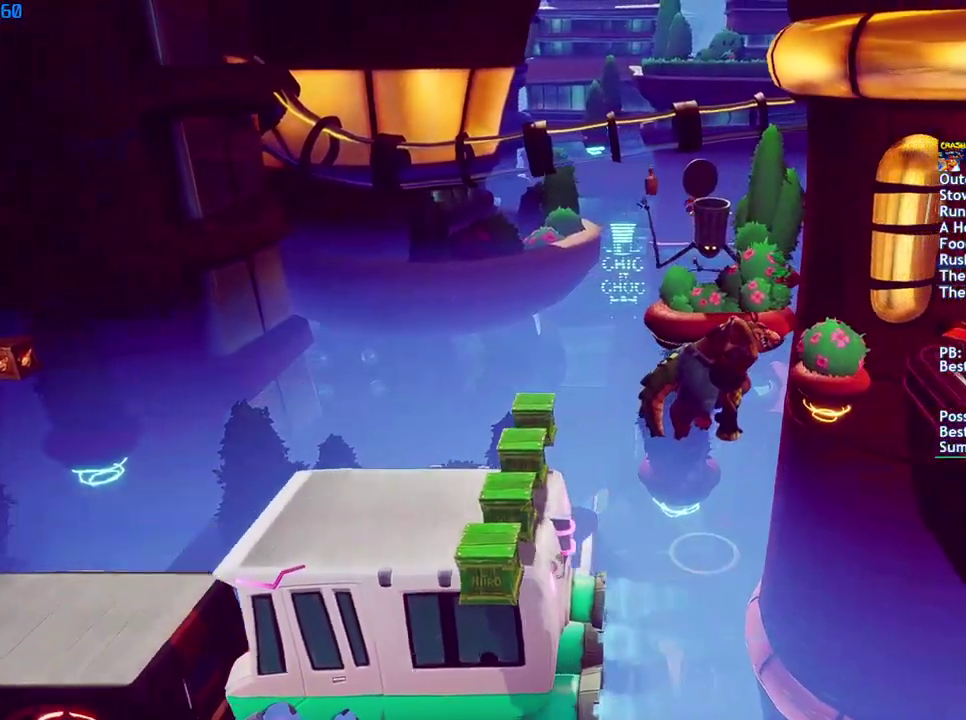
{"buttons": [], "left_stick": "up-right", "right_stick": "center", "events": [[150, "CROSS", "up"]]}
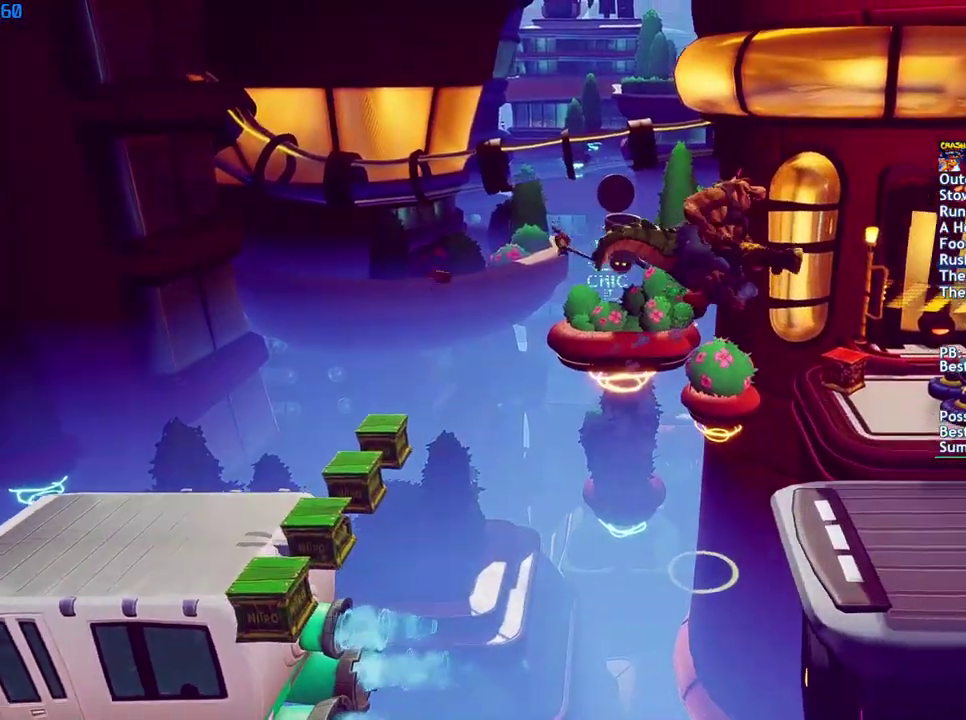
{"buttons": [], "left_stick": "up-right", "right_stick": "center", "events": []}
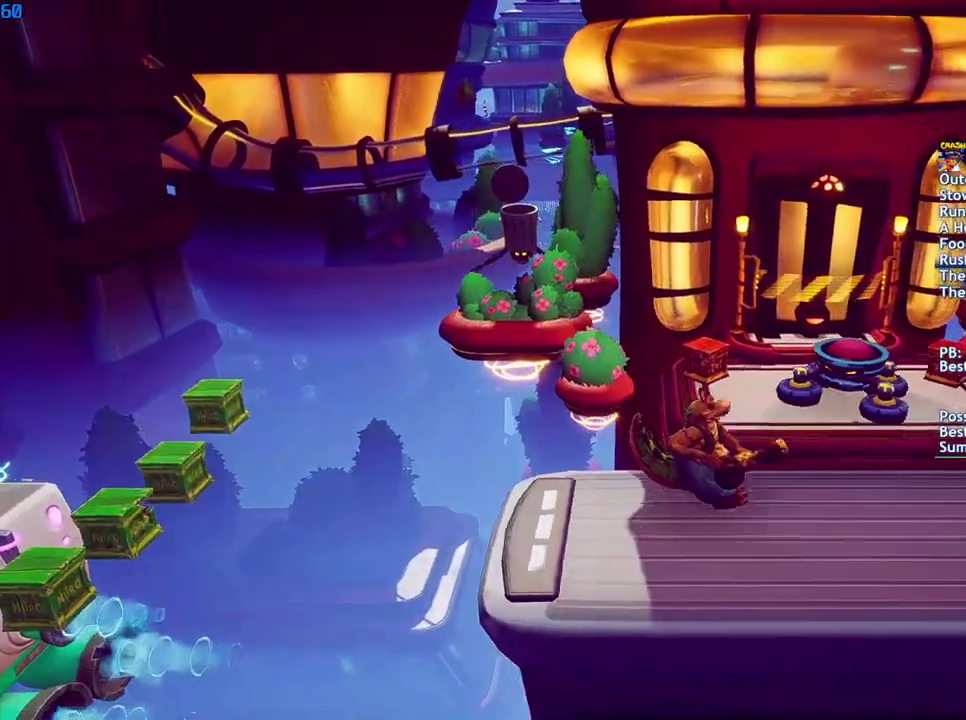
{"buttons": [], "left_stick": "right", "right_stick": "center", "events": [[33, "left_stick", "right"], [83, "CROSS", "down"], [167, "CROSS", "up"]]}
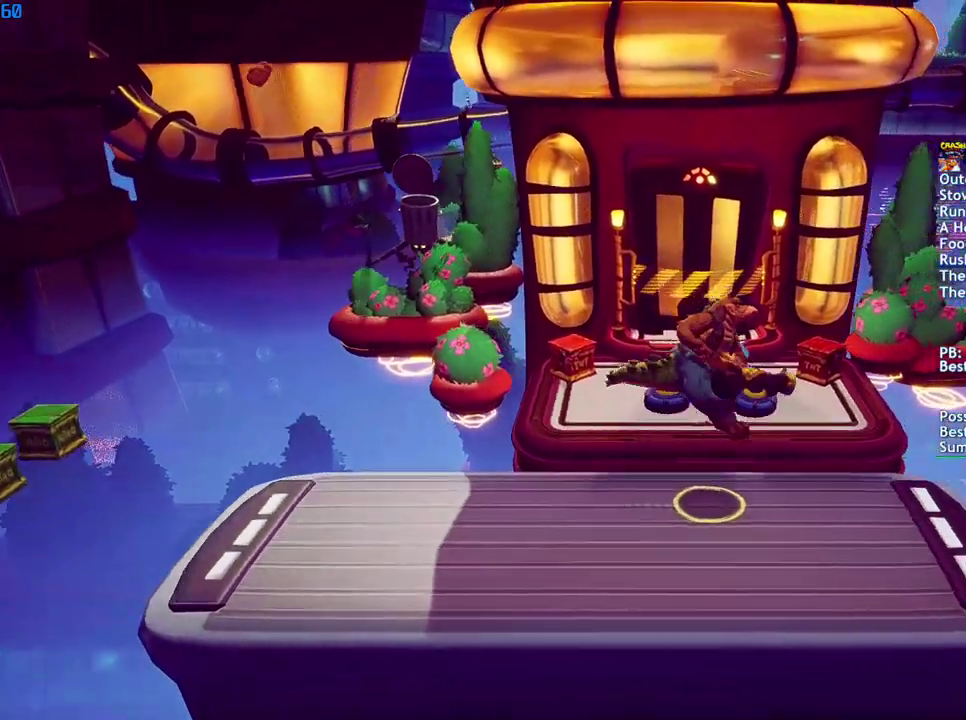
{"buttons": [], "left_stick": "right", "right_stick": "center", "events": [[367, "CROSS", "down"], [467, "CROSS", "up"]]}
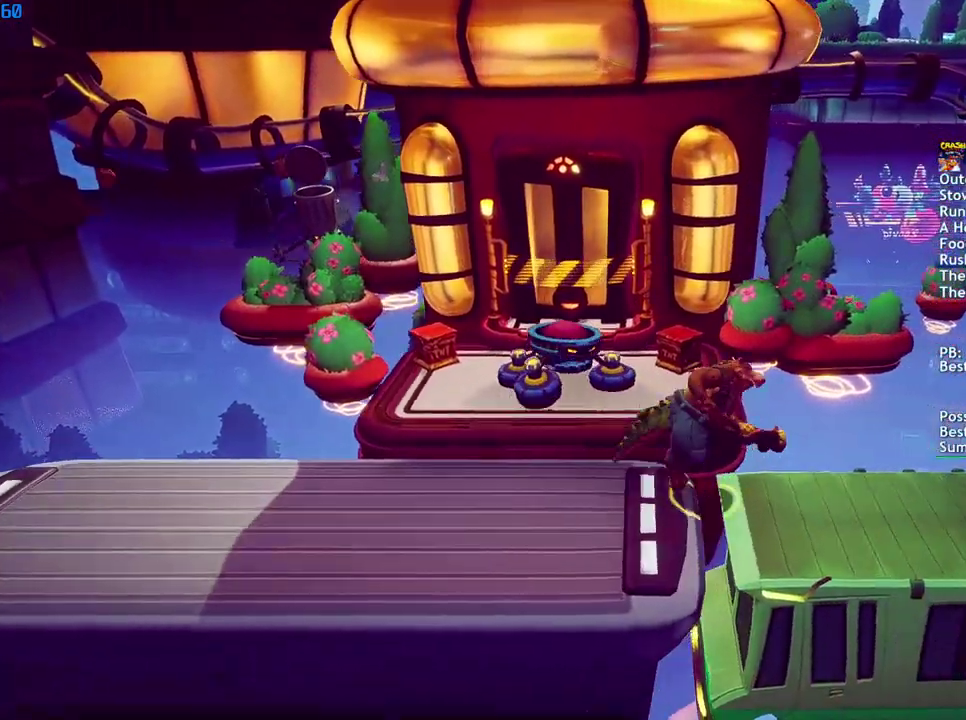
{"buttons": [], "left_stick": "right", "right_stick": "center", "events": [[383, "left_stick", "center"], [483, "left_stick", "right"]]}
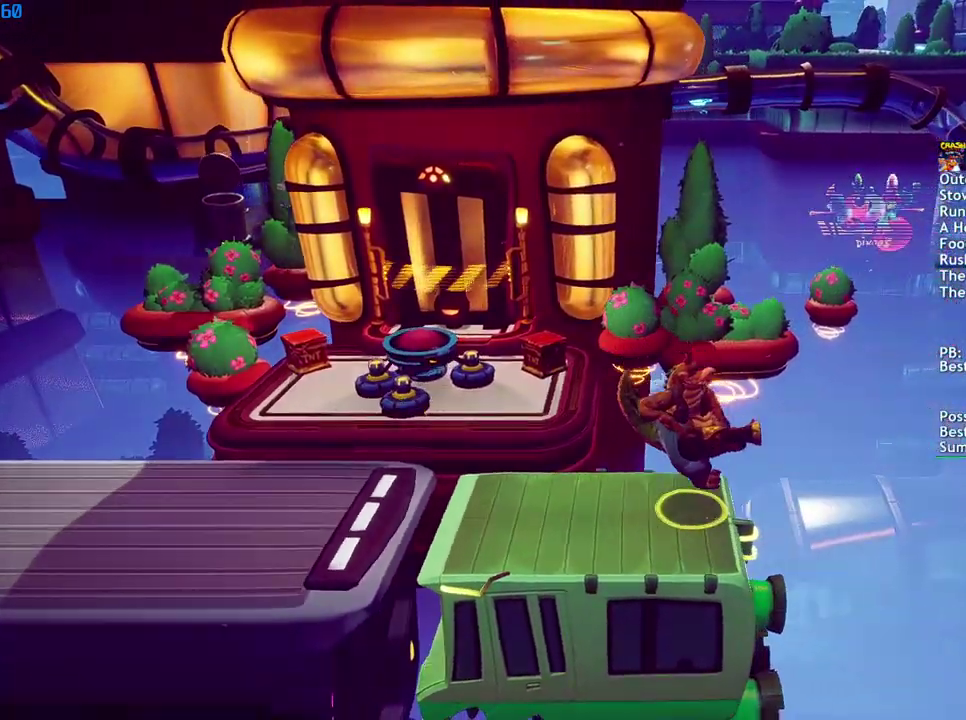
{"buttons": [], "left_stick": "right", "right_stick": "center", "events": [[133, "CROSS", "down"], [233, "CROSS", "up"]]}
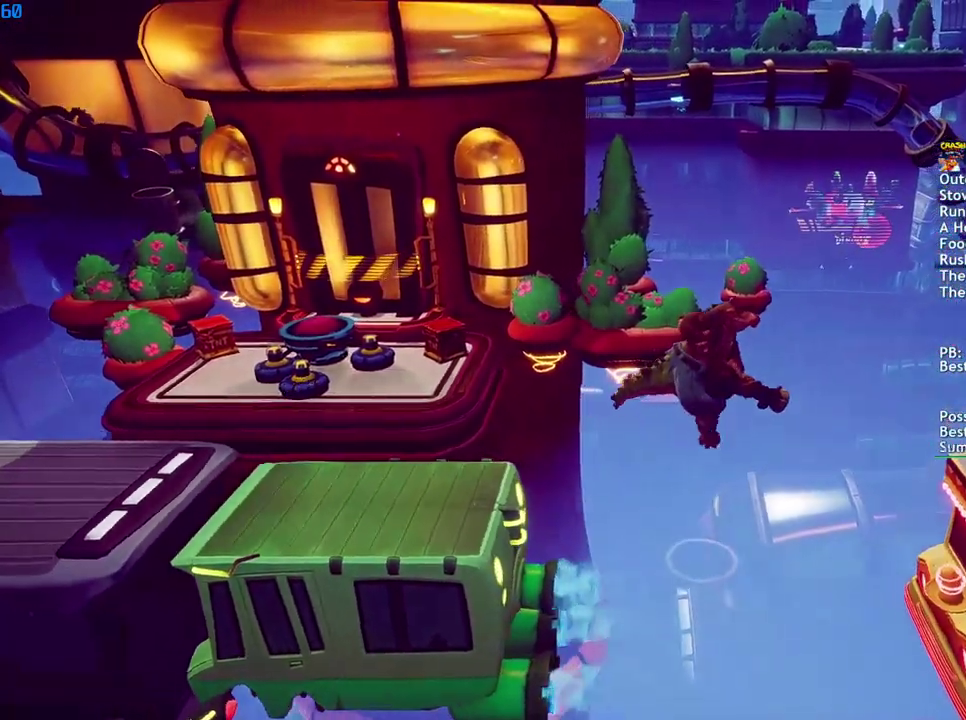
{"buttons": ["CROSS"], "left_stick": "right", "right_stick": "center", "events": [[217, "CROSS", "down"]]}
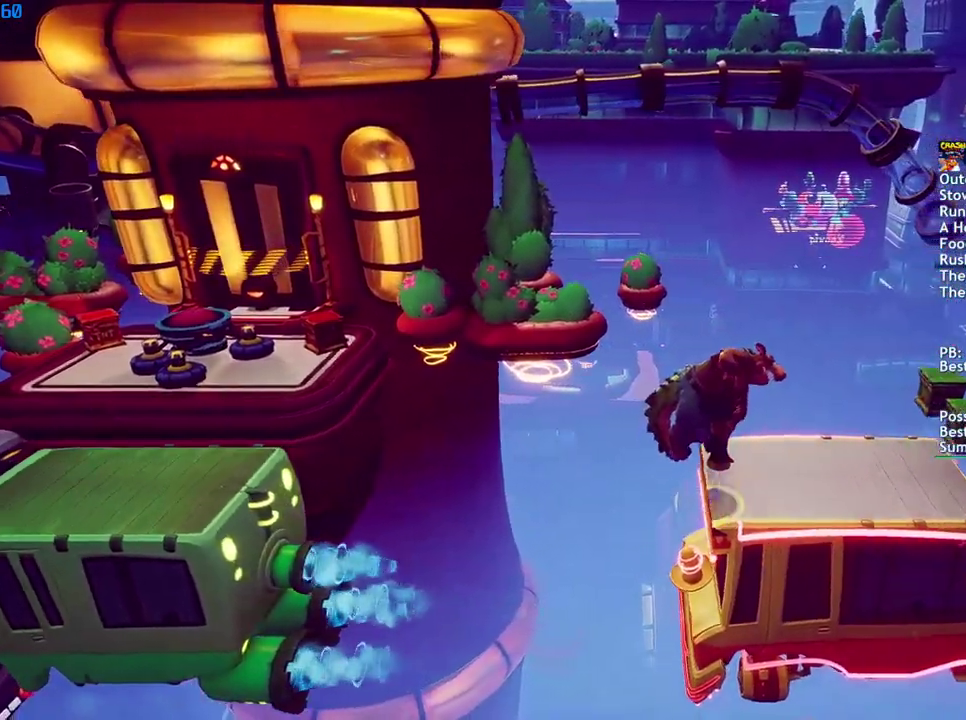
{"buttons": [], "left_stick": "right", "right_stick": "center", "events": [[317, "CROSS", "up"]]}
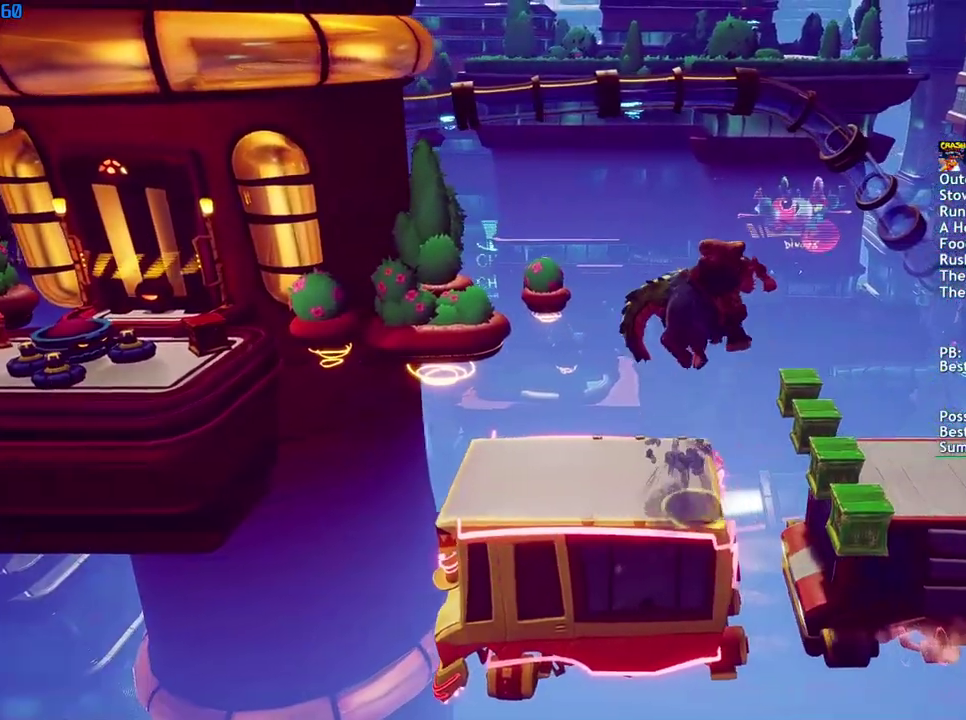
{"buttons": [], "left_stick": "right", "right_stick": "center", "events": []}
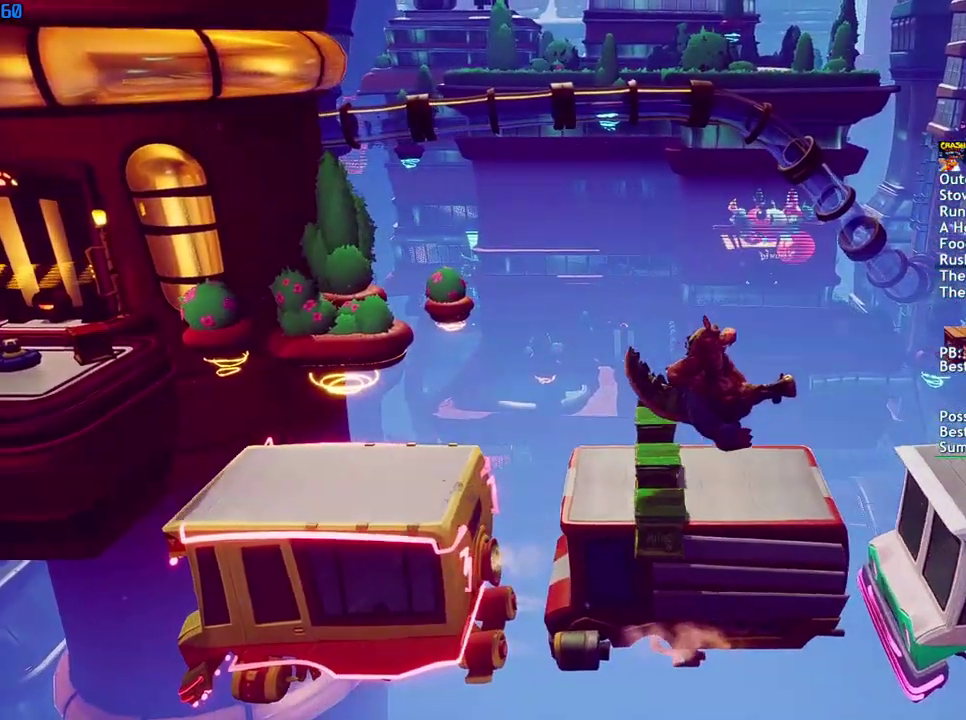
{"buttons": ["R1"], "left_stick": "up-right", "right_stick": "center", "events": [[200, "CROSS", "down"], [283, "CROSS", "up"], [417, "left_stick", "up-right"], [450, "R1", "down"]]}
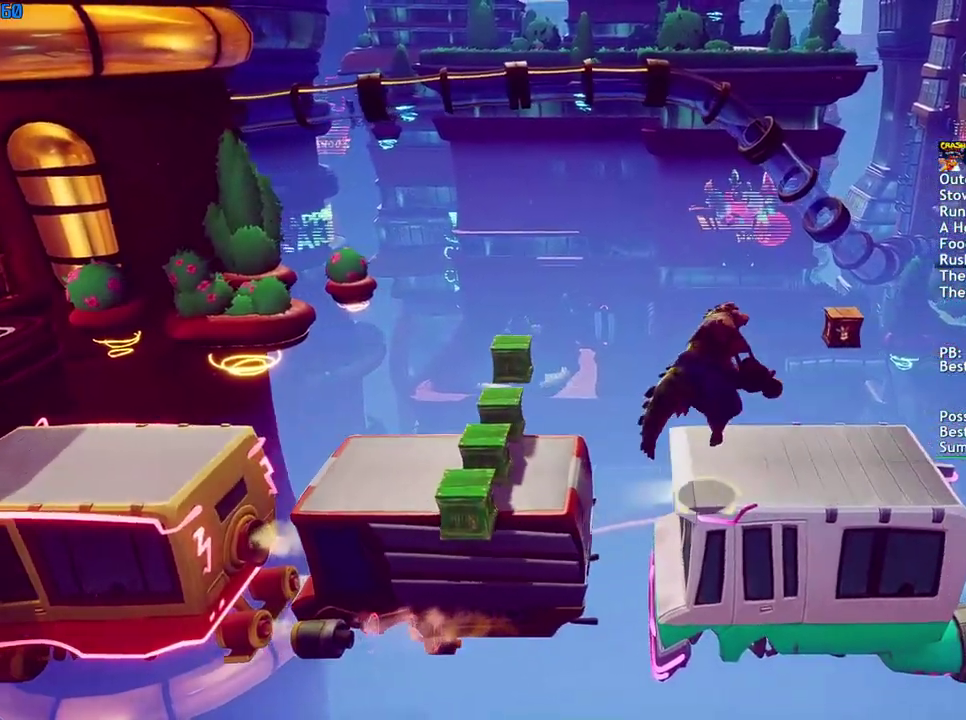
{"buttons": [], "left_stick": "right", "right_stick": "center", "events": [[367, "R1", "up"], [367, "left_stick", "right"]]}
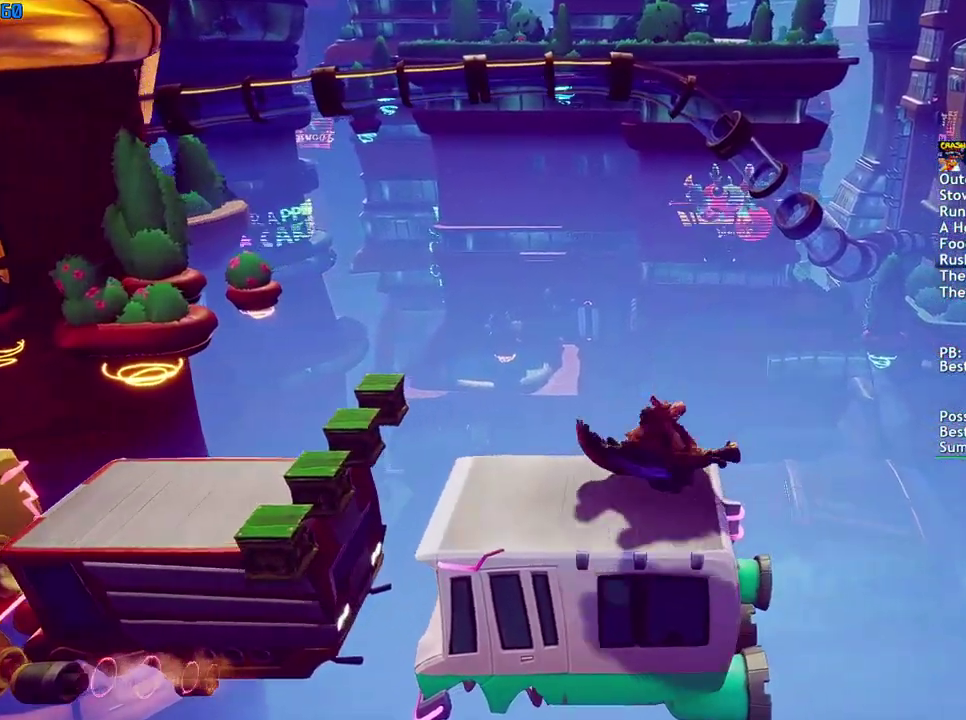
{"buttons": [], "left_stick": "right", "right_stick": "center", "events": [[50, "CROSS", "down"], [167, "CROSS", "up"]]}
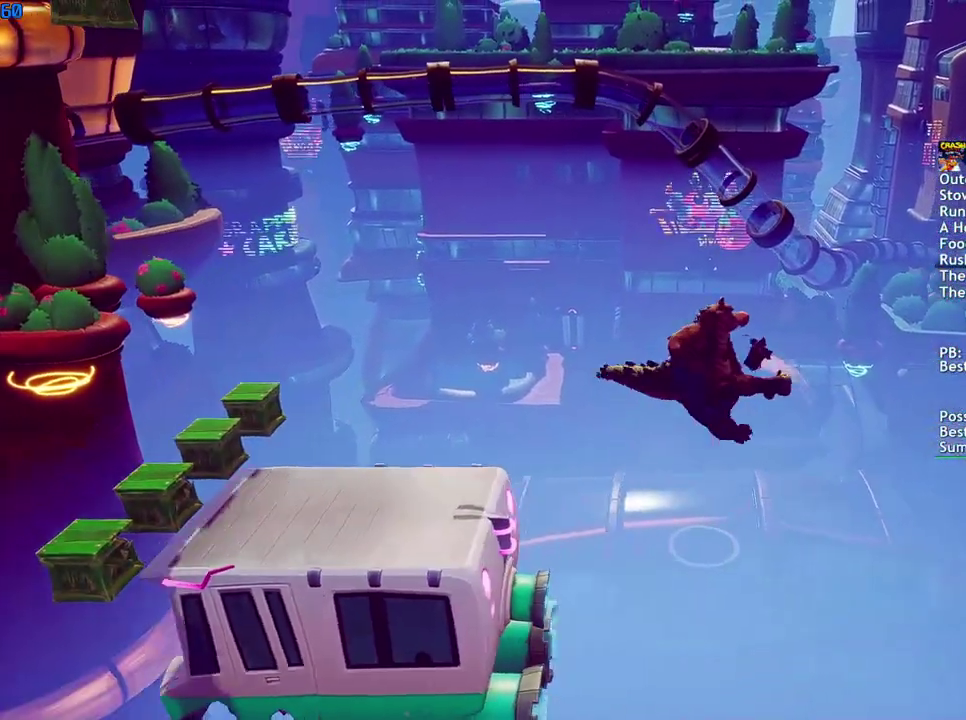
{"buttons": ["CROSS"], "left_stick": "right", "right_stick": "center", "events": [[150, "CROSS", "down"]]}
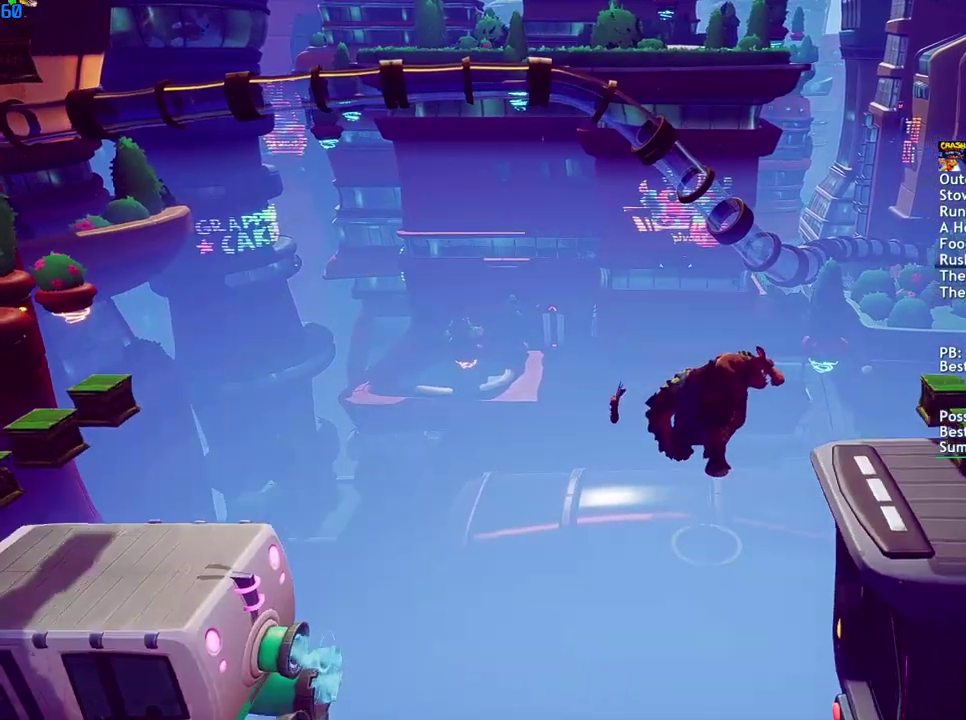
{"buttons": [], "left_stick": "right", "right_stick": "center", "events": [[433, "CROSS", "up"]]}
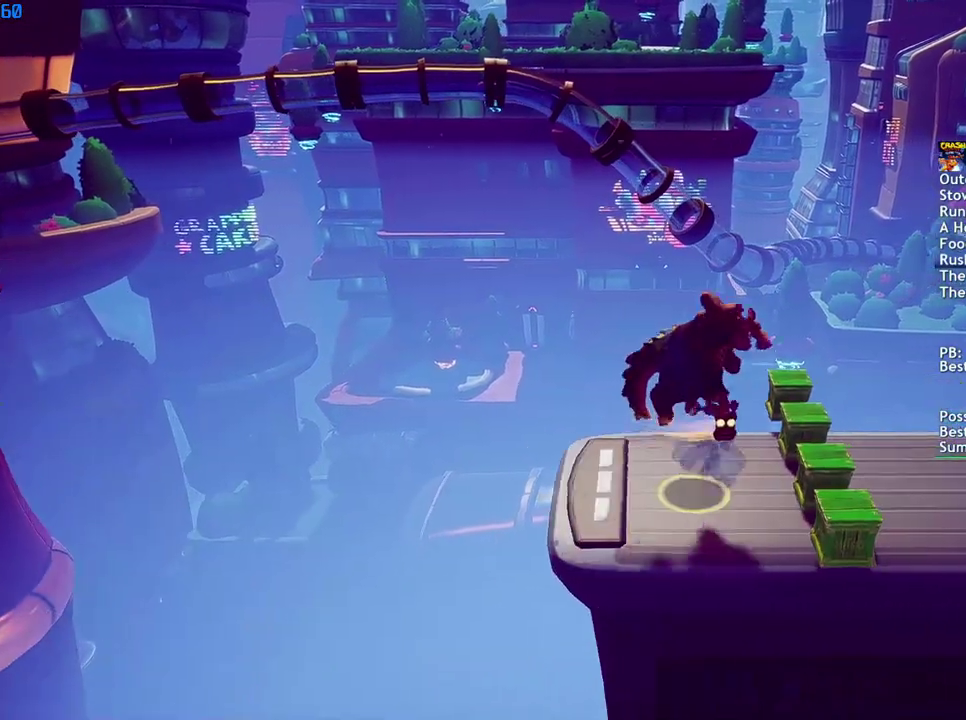
{"buttons": [], "left_stick": "right", "right_stick": "center", "events": []}
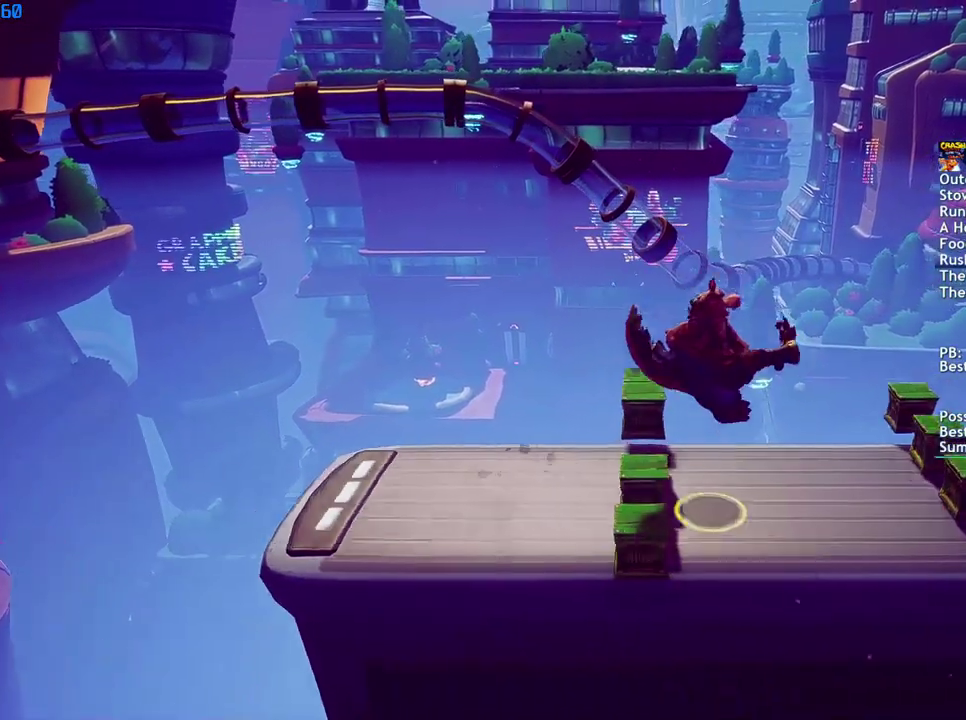
{"buttons": [], "left_stick": "right", "right_stick": "center", "events": [[283, "CROSS", "down"], [467, "CROSS", "up"]]}
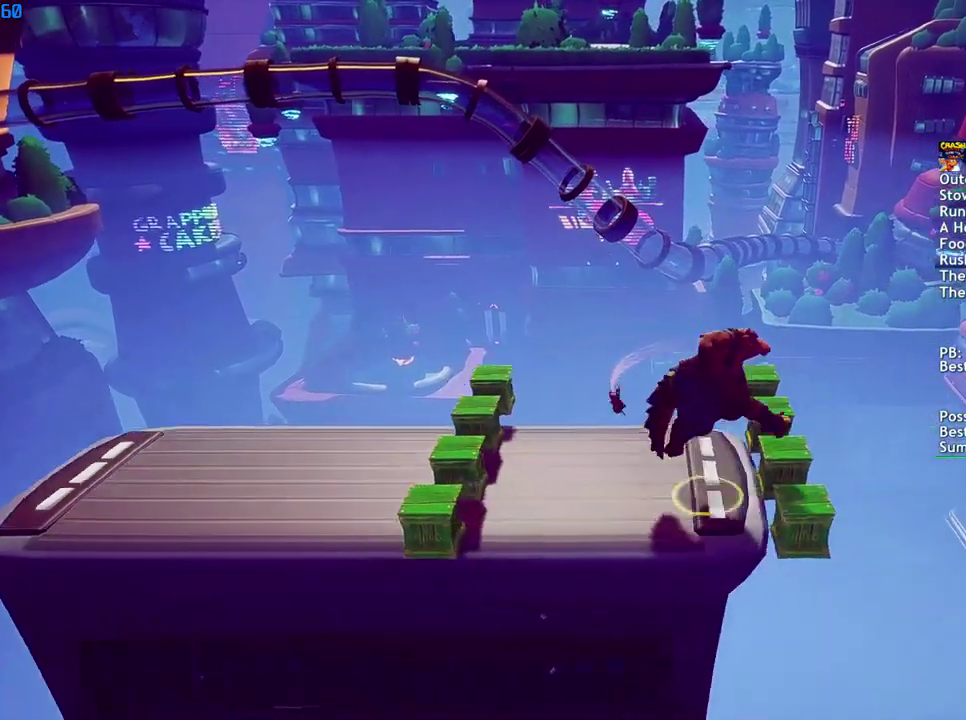
{"buttons": ["CROSS"], "left_stick": "right", "right_stick": "center", "events": [[400, "CROSS", "down"]]}
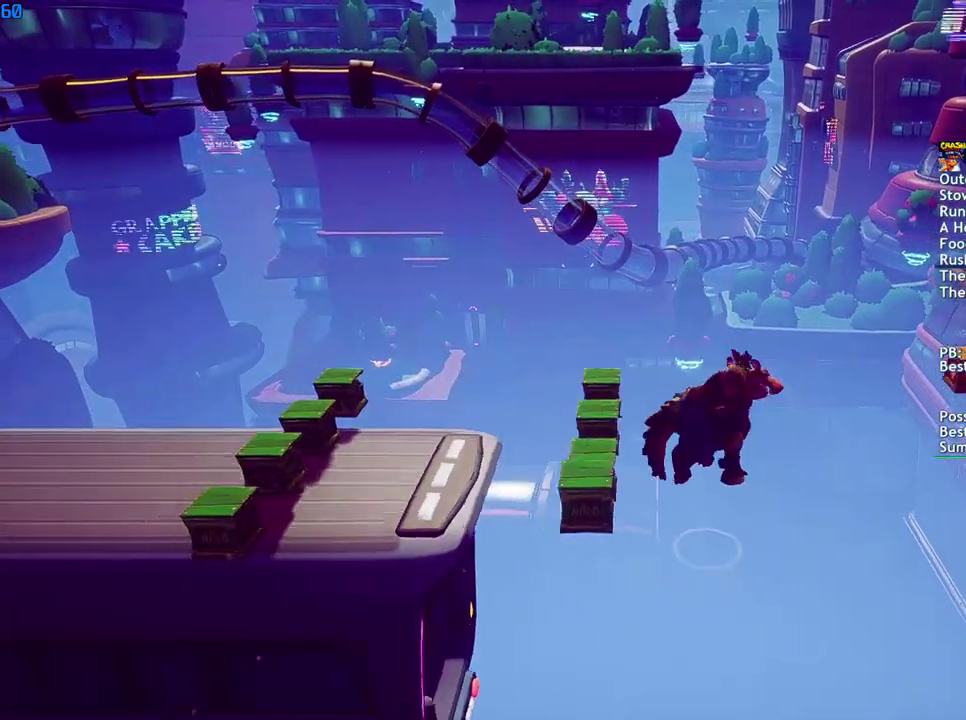
{"buttons": [], "left_stick": "right", "right_stick": "center", "events": [[300, "CROSS", "up"]]}
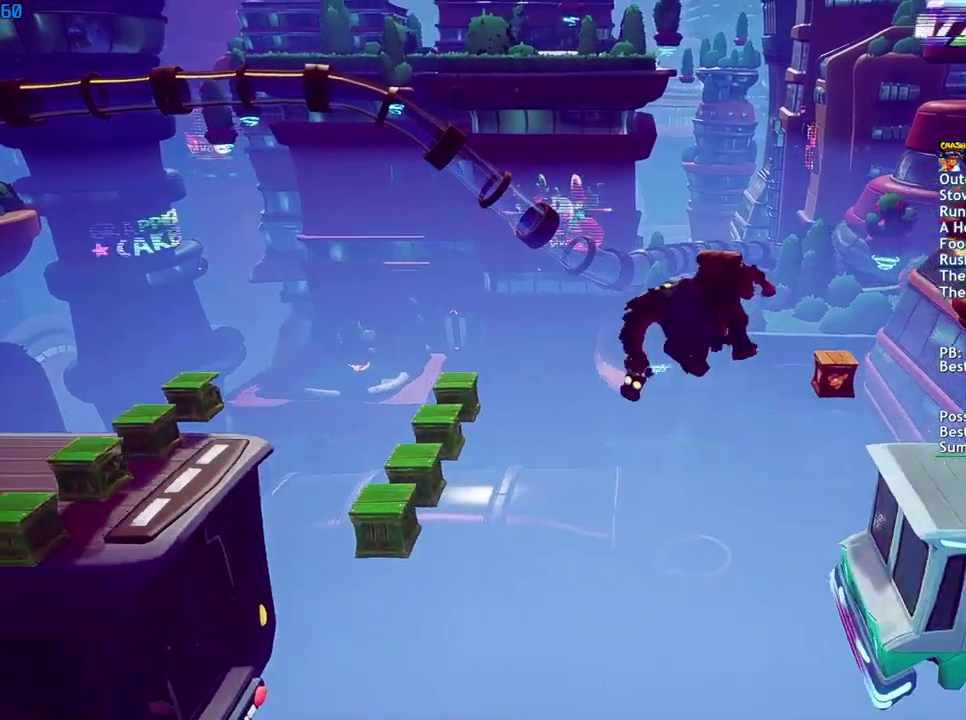
{"buttons": [], "left_stick": "right", "right_stick": "center", "events": []}
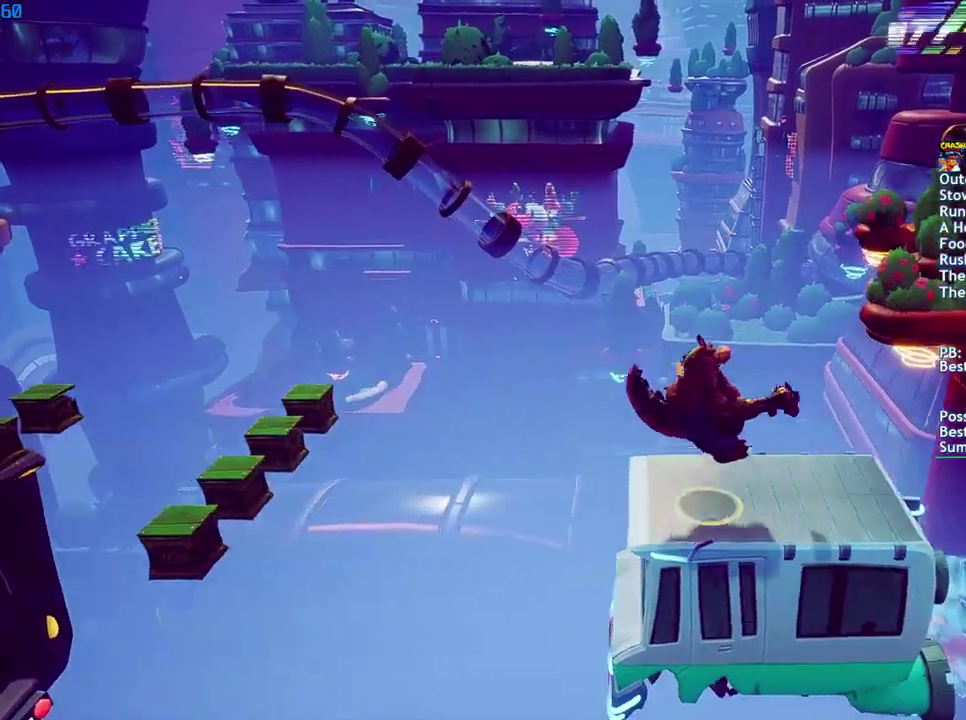
{"buttons": [], "left_stick": "right", "right_stick": "center", "events": [[200, "CROSS", "down"], [267, "CROSS", "up"]]}